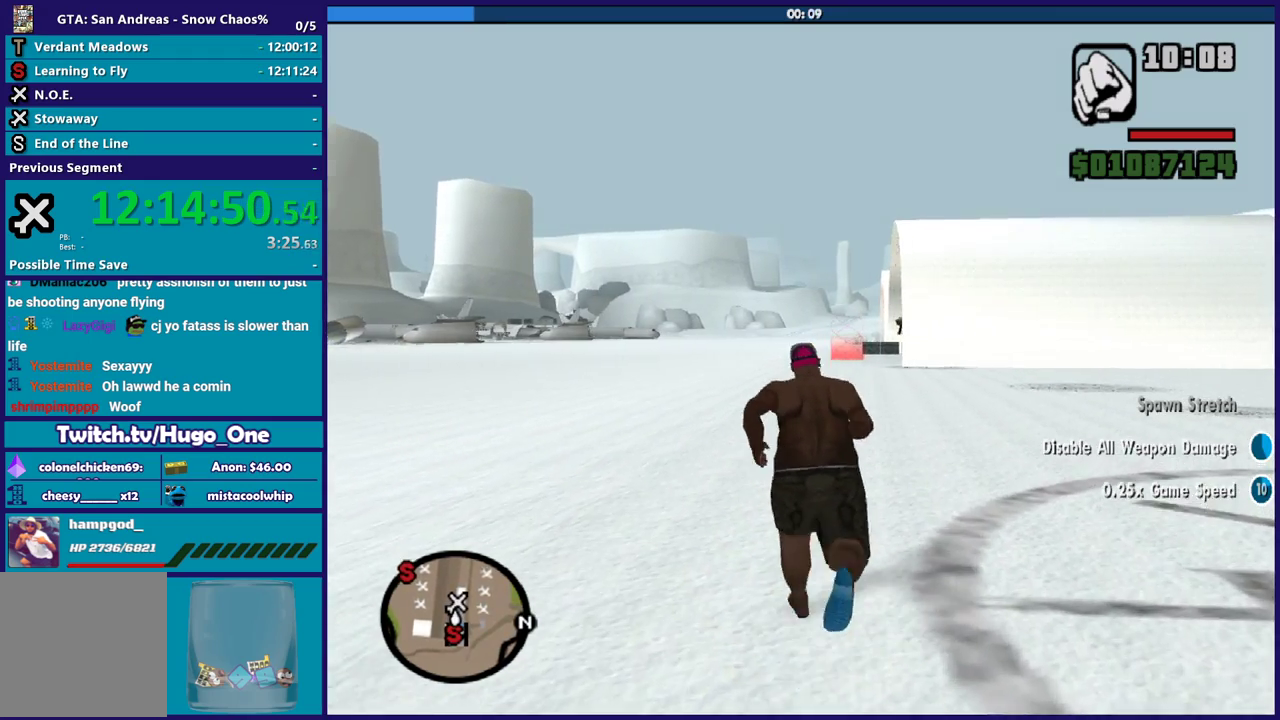
Gameplay with a controller (Xbox layout); each line is a JSON object with the inputs held at the frame after it. "events" lists button and stick changes between this image and that frame as [ms after this image, input, new state], when the widget could be followed in between. Not read: right_stick.
{"buttons": ["A"], "left_stick": "up", "events": [[67, "A", "up"], [200, "A", "down"], [301, "A", "up"], [334, "left_stick", "up-right"], [401, "A", "down"], [501, "left_stick", "up"]]}
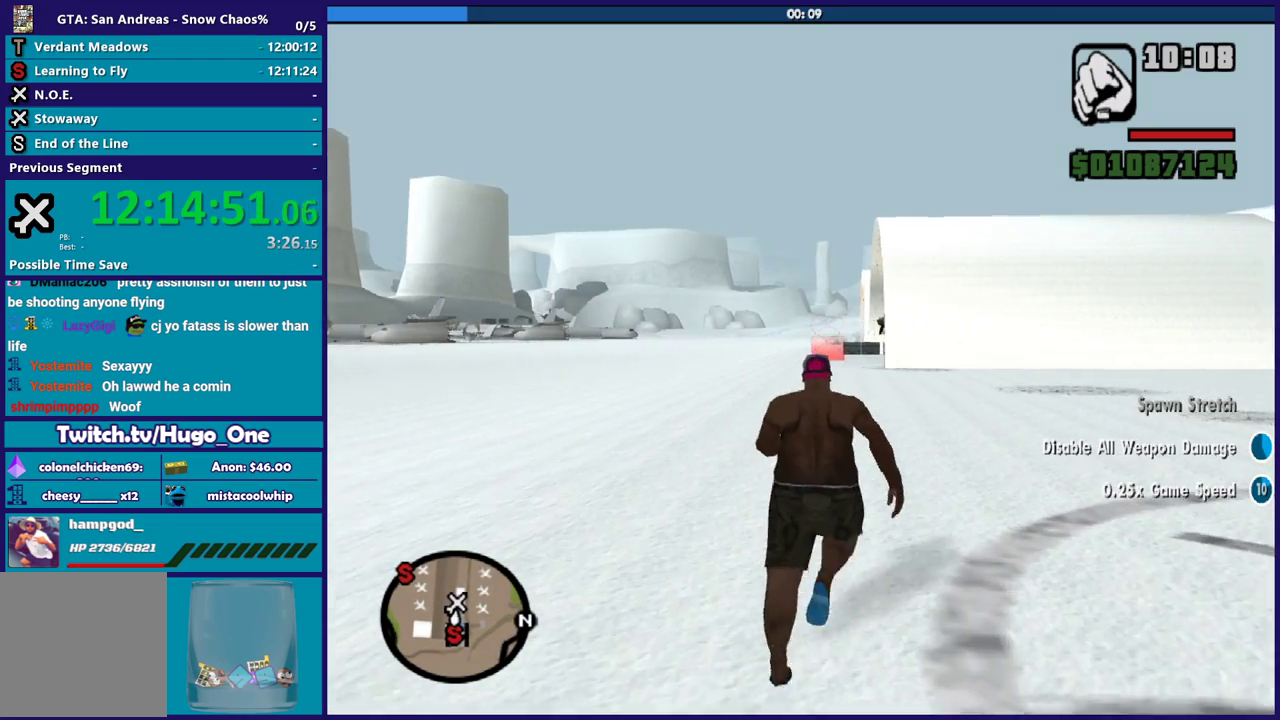
{"buttons": [], "left_stick": "up", "events": [[33, "A", "up"], [100, "left_stick", "up-left"], [133, "A", "down"], [233, "A", "up"], [367, "A", "down"], [467, "A", "up"], [467, "left_stick", "up"]]}
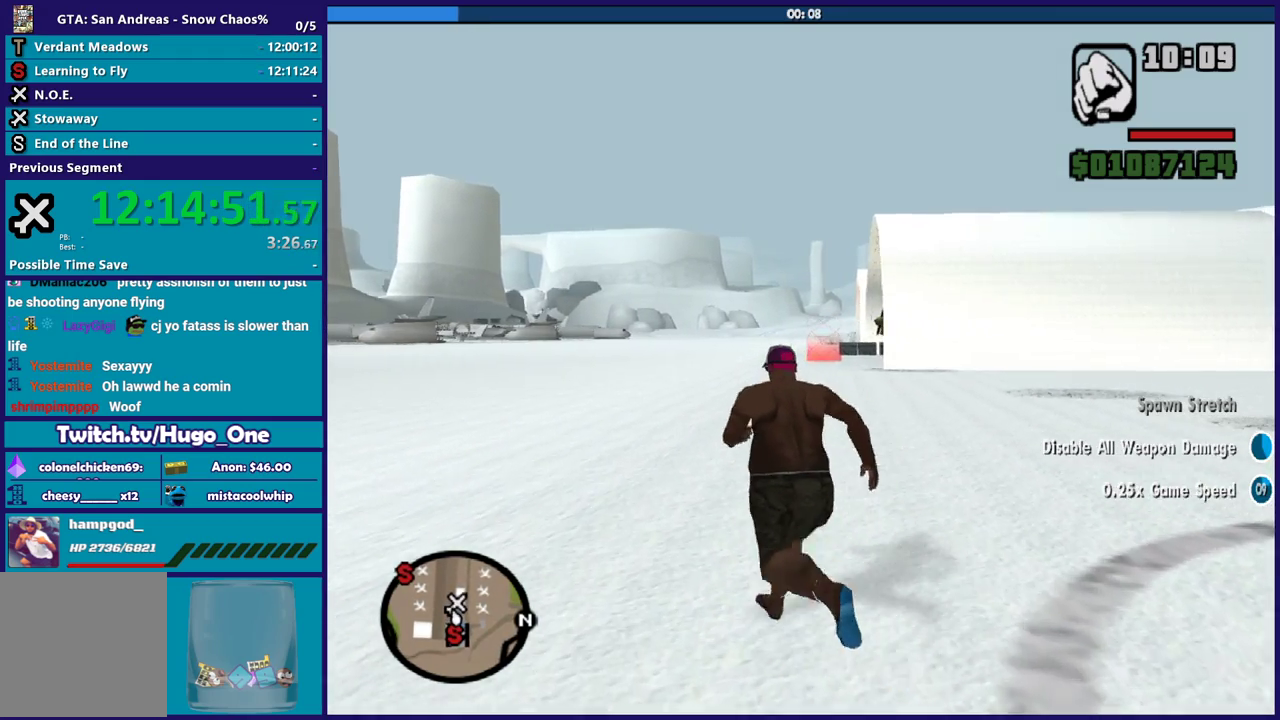
{"buttons": ["A"], "left_stick": "up", "events": [[34, "left_stick", "up-right"], [67, "A", "down"], [167, "A", "up"], [267, "A", "down"], [334, "left_stick", "up"], [401, "A", "up"], [501, "A", "down"]]}
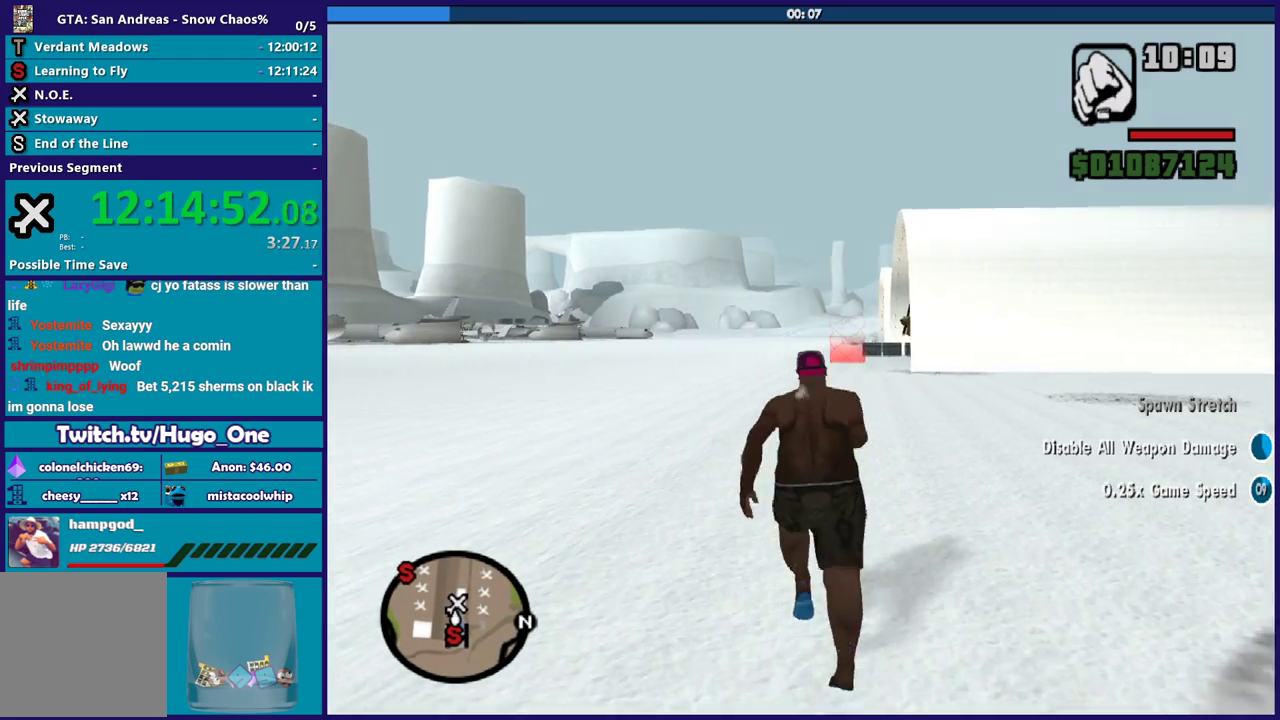
{"buttons": ["A"], "left_stick": "up-right", "events": [[133, "A", "up"], [133, "left_stick", "up-left"], [233, "A", "down"], [300, "left_stick", "up"], [333, "A", "up"], [400, "left_stick", "up-right"], [434, "A", "down"]]}
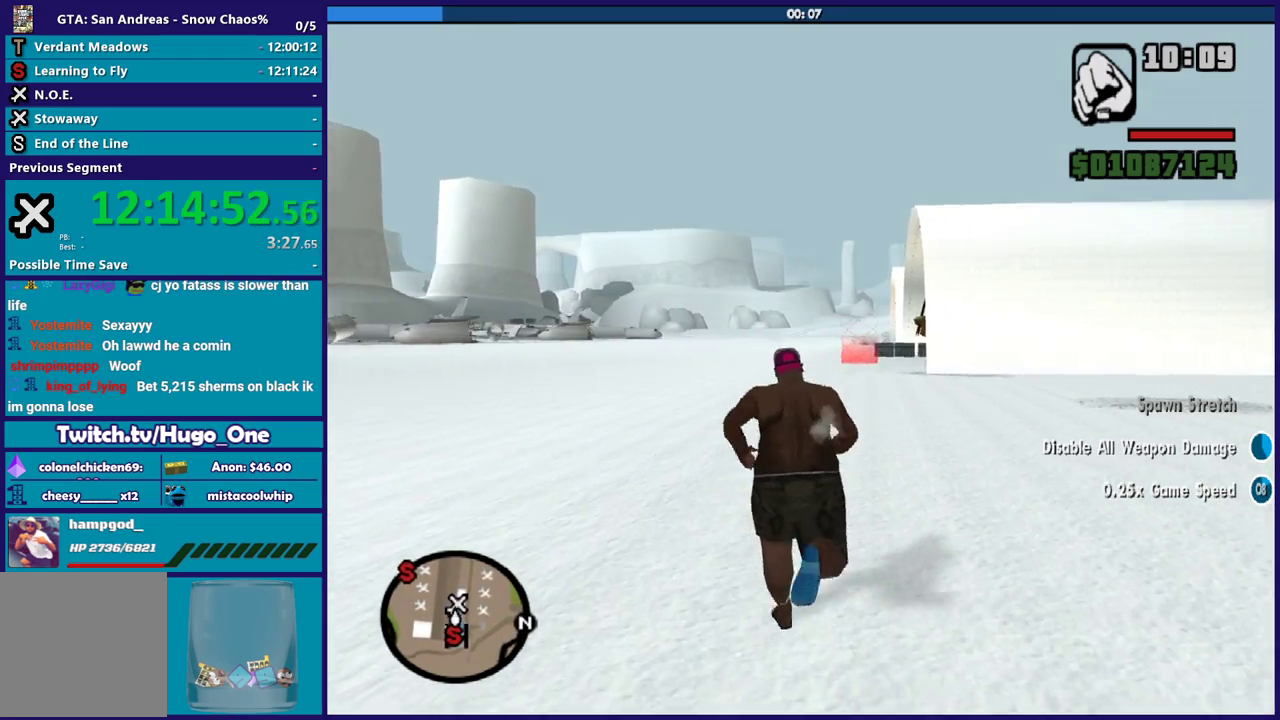
{"buttons": [], "left_stick": "up-right", "events": [[67, "A", "up"], [167, "A", "down"], [267, "A", "up"], [367, "A", "down"], [501, "A", "up"]]}
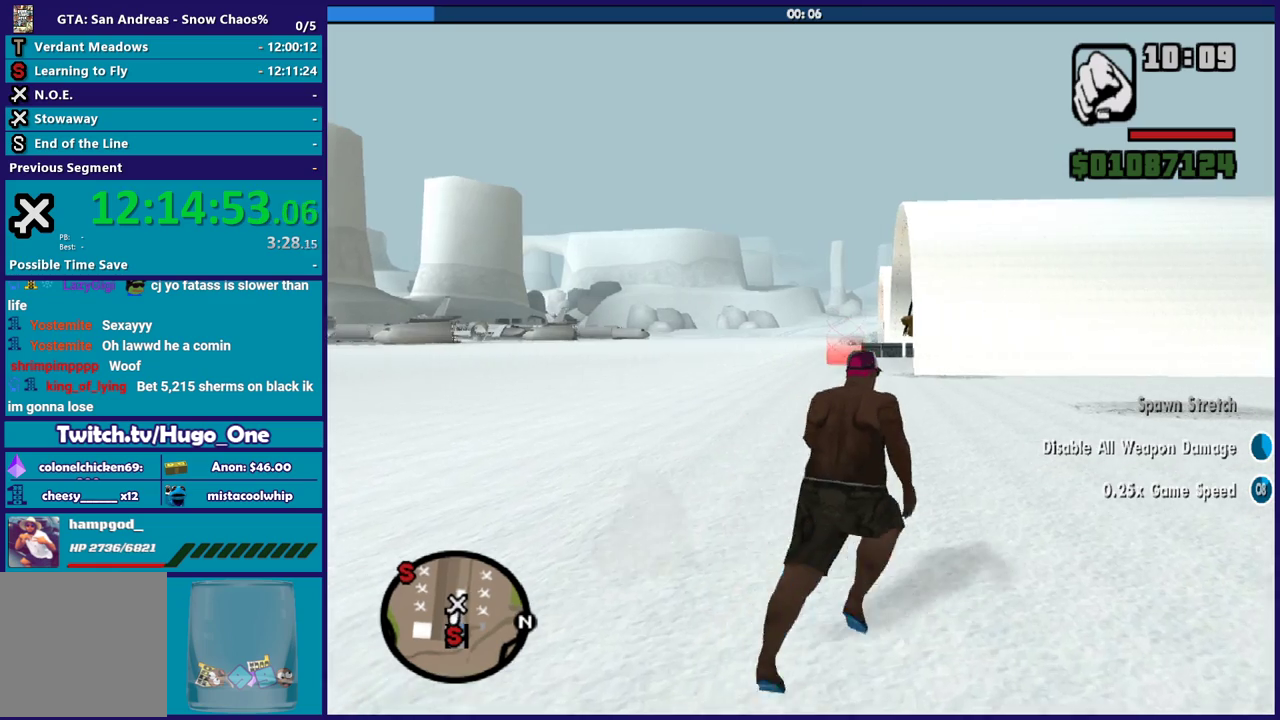
{"buttons": [], "left_stick": "up-left", "events": [[100, "A", "down"], [100, "left_stick", "up"], [200, "A", "up"], [267, "left_stick", "up-left"], [333, "A", "down"], [434, "A", "up"]]}
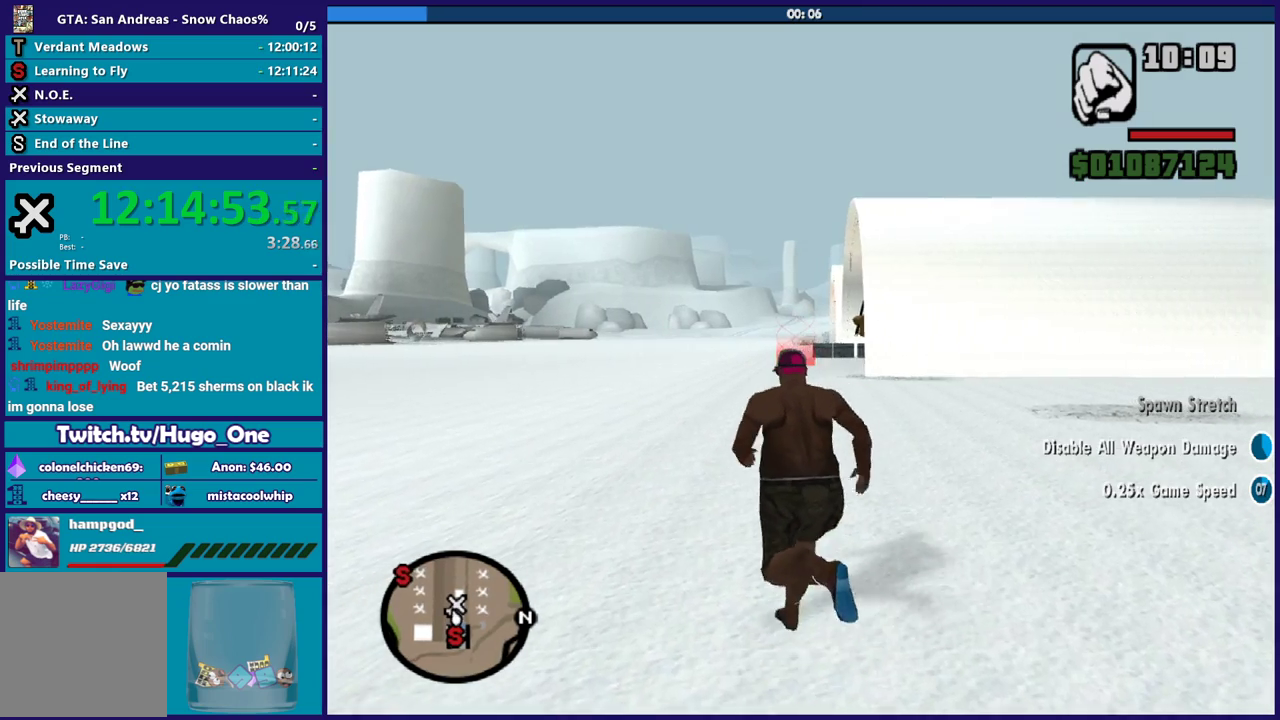
{"buttons": ["A"], "left_stick": "up", "events": [[67, "A", "down"], [200, "A", "up"], [267, "A", "down"], [301, "left_stick", "up"], [401, "A", "up"], [501, "A", "down"]]}
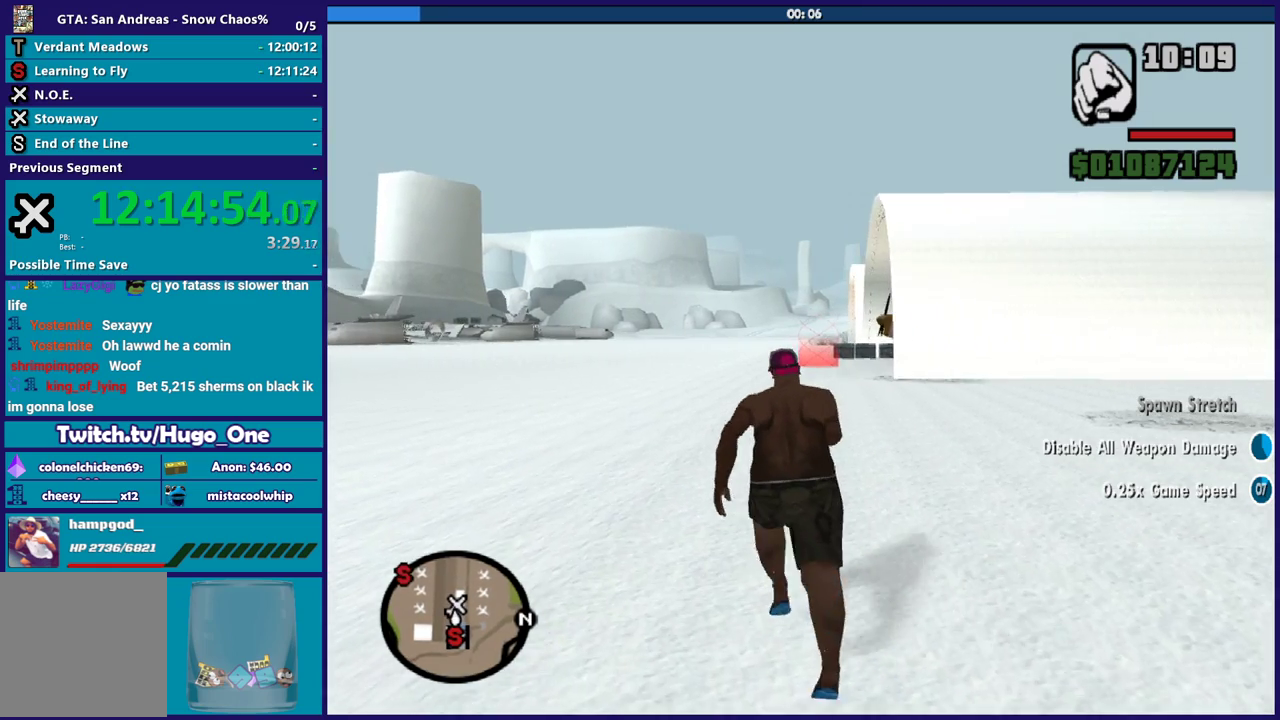
{"buttons": ["A"], "left_stick": "up-right", "events": [[133, "A", "up"], [133, "left_stick", "up-right"], [233, "A", "down"], [333, "A", "up"], [467, "A", "down"]]}
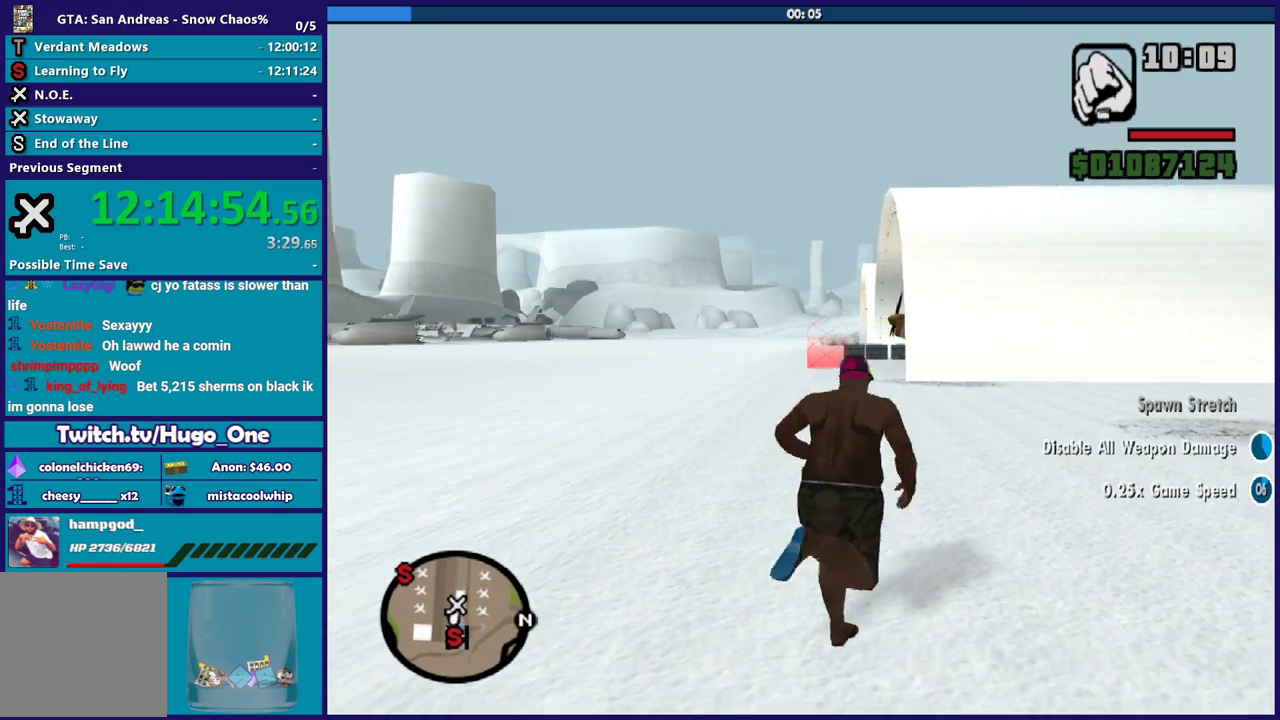
{"buttons": ["A"], "left_stick": "up-left", "events": [[67, "A", "up"], [167, "A", "down"], [167, "left_stick", "up"], [267, "left_stick", "up-left"], [301, "A", "up"], [401, "A", "down"]]}
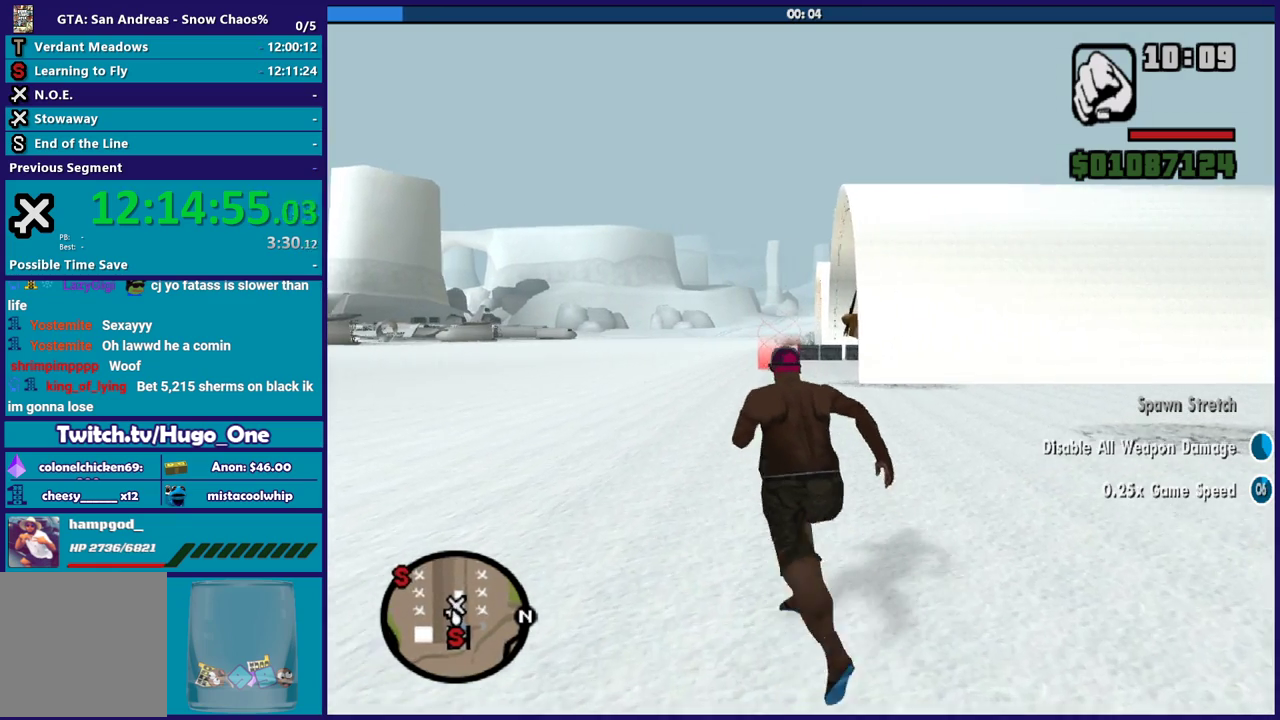
{"buttons": ["A"], "left_stick": "up", "events": [[33, "A", "up"], [100, "A", "down"], [233, "A", "up"], [300, "A", "down"], [400, "A", "up"], [400, "left_stick", "up"], [500, "A", "down"]]}
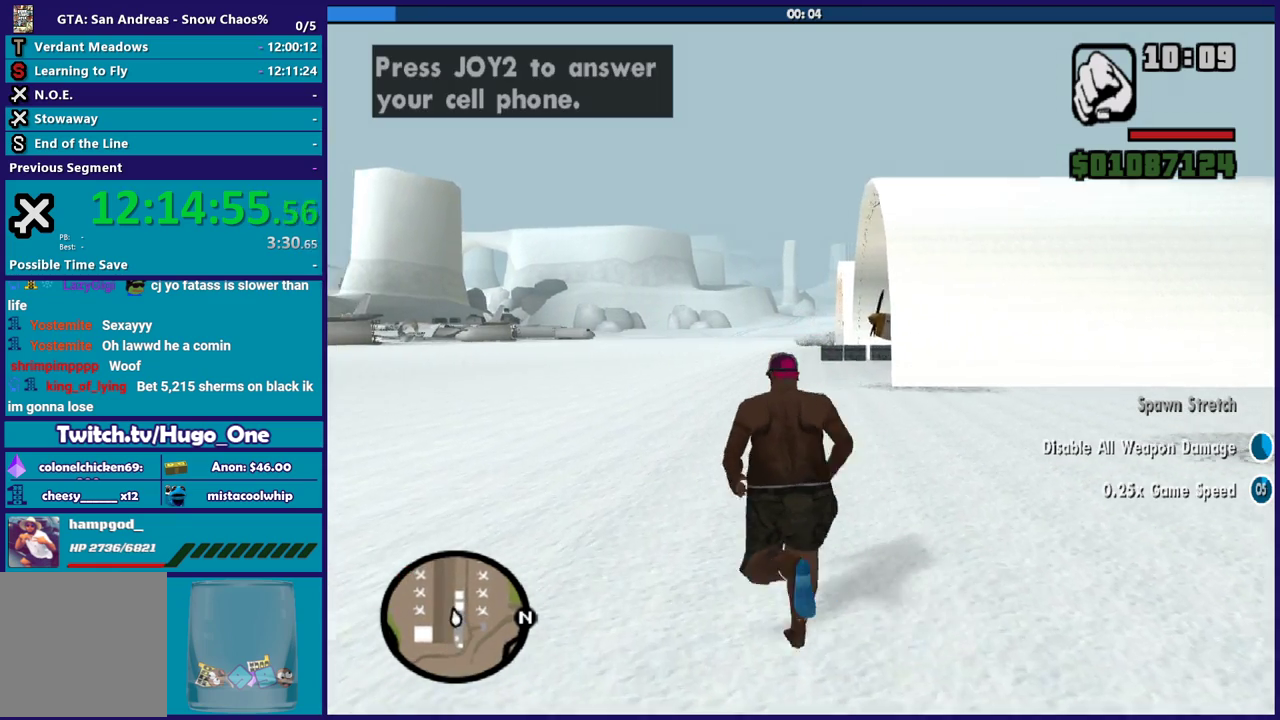
{"buttons": ["A"], "left_stick": "up-right", "events": [[34, "left_stick", "up-right"], [134, "A", "up"], [234, "A", "down"], [334, "A", "up"], [467, "A", "down"]]}
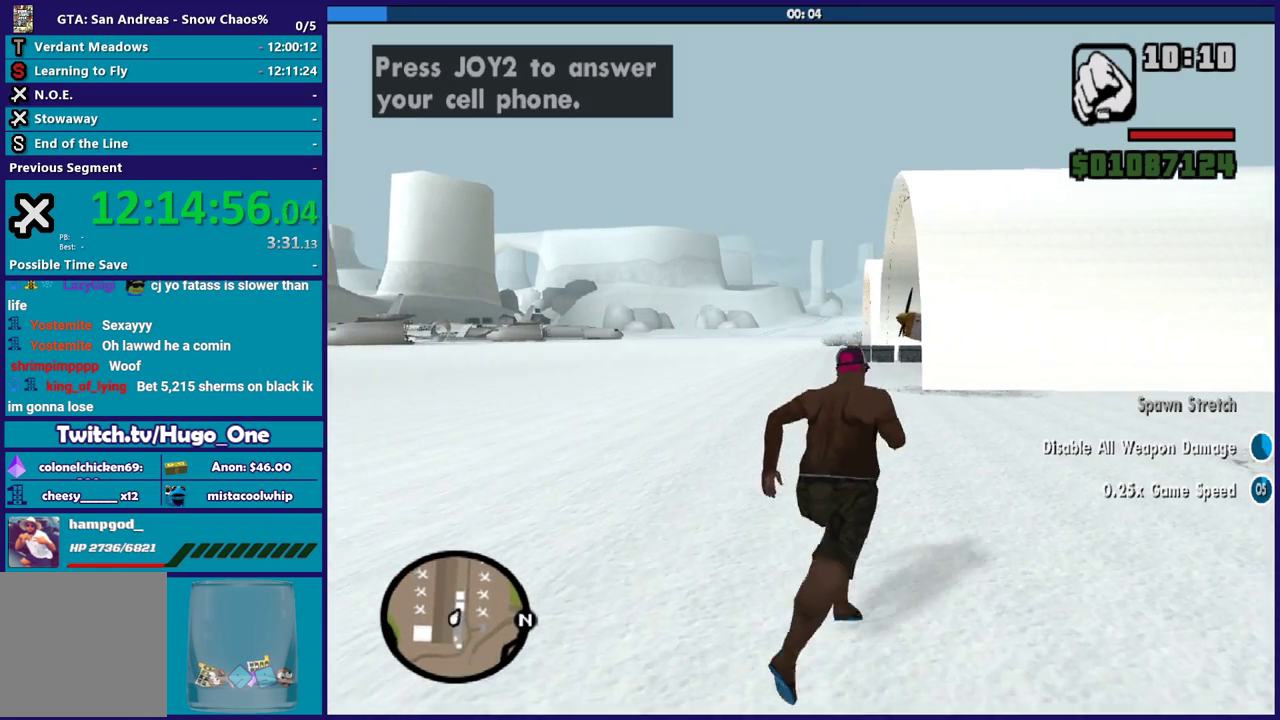
{"buttons": [], "left_stick": "up-left", "events": [[100, "A", "up"], [200, "B", "down"], [200, "left_stick", "up"], [300, "B", "up"], [500, "left_stick", "up-left"]]}
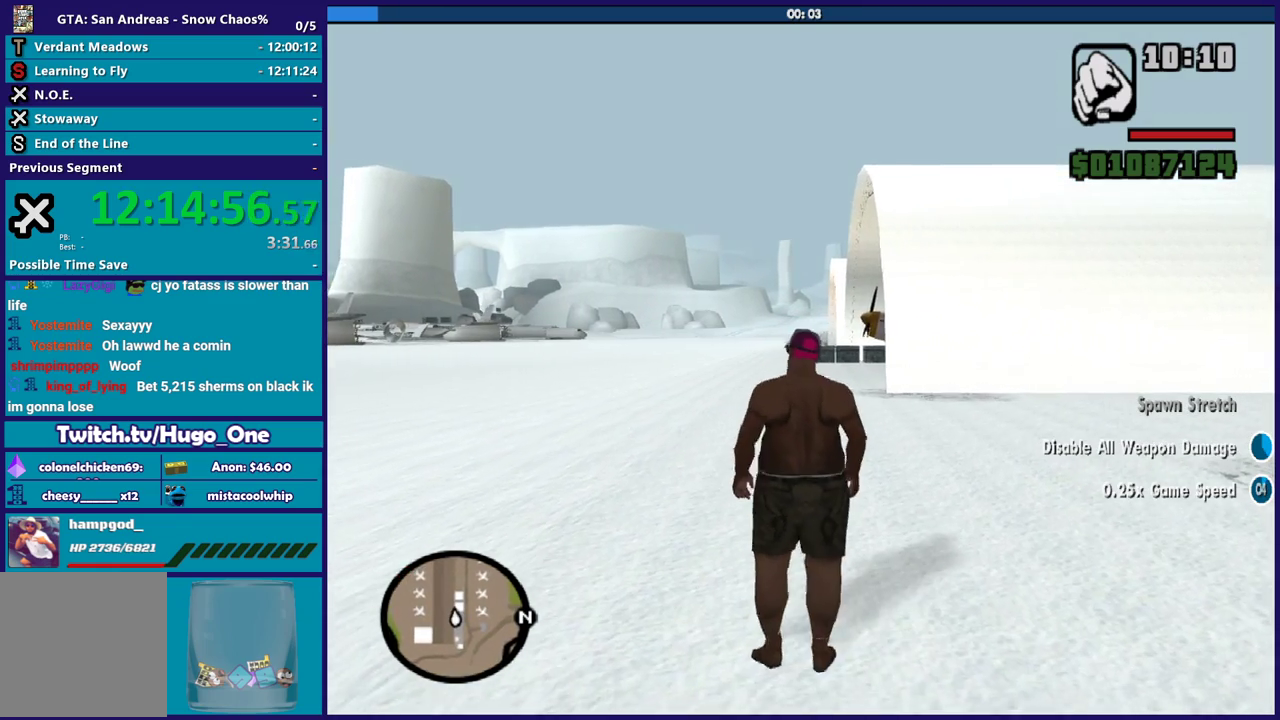
{"buttons": [], "left_stick": "up-left", "events": []}
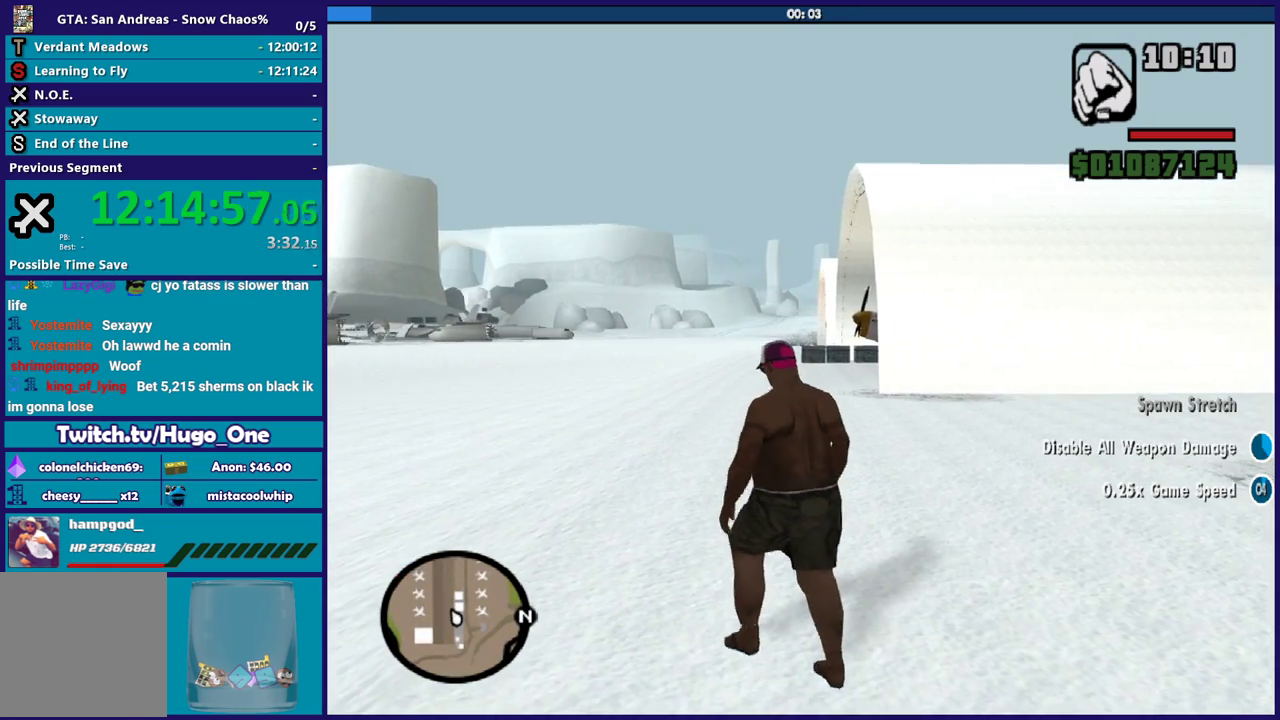
{"buttons": [], "left_stick": "up-left", "events": []}
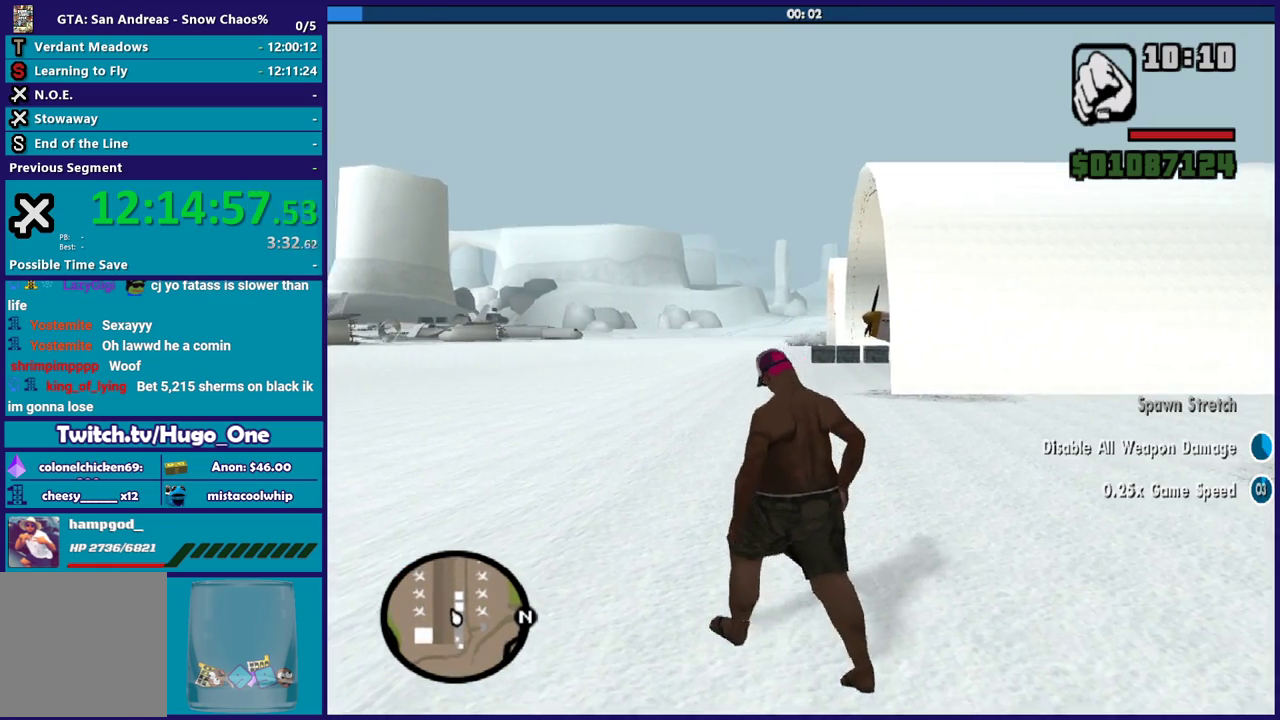
{"buttons": [], "left_stick": "up", "events": [[434, "left_stick", "up"]]}
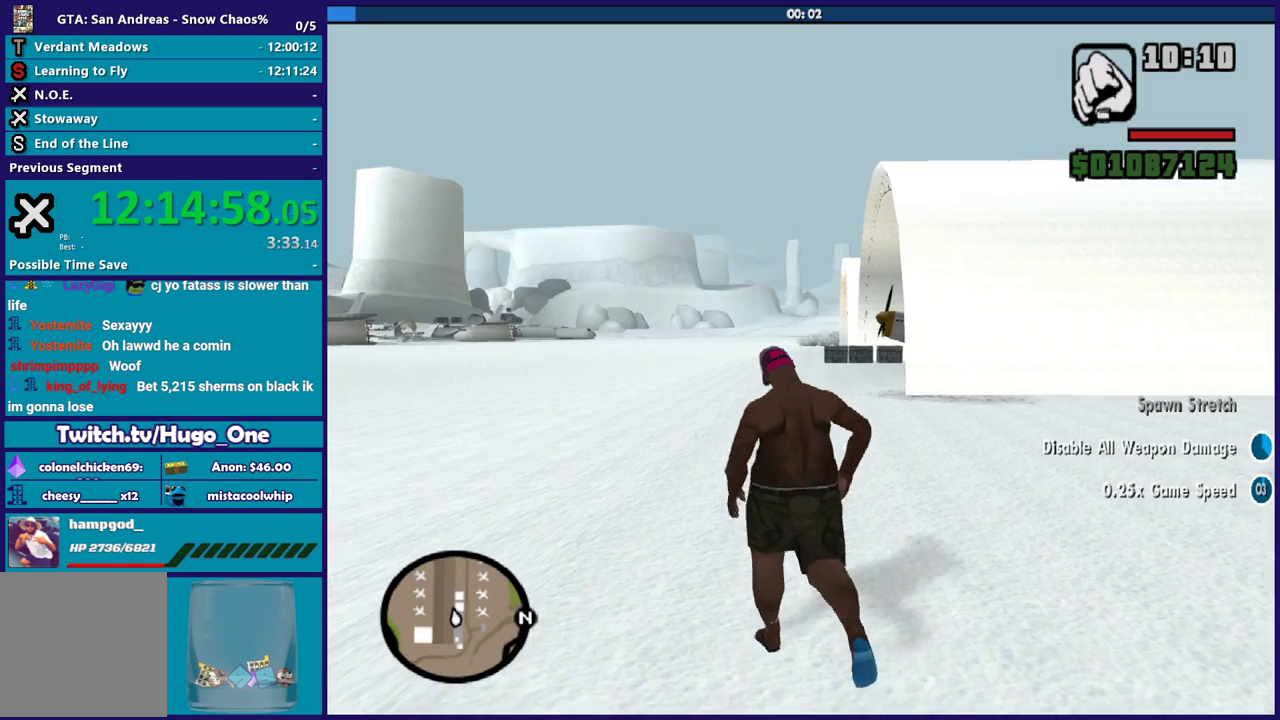
{"buttons": [], "left_stick": "up", "events": []}
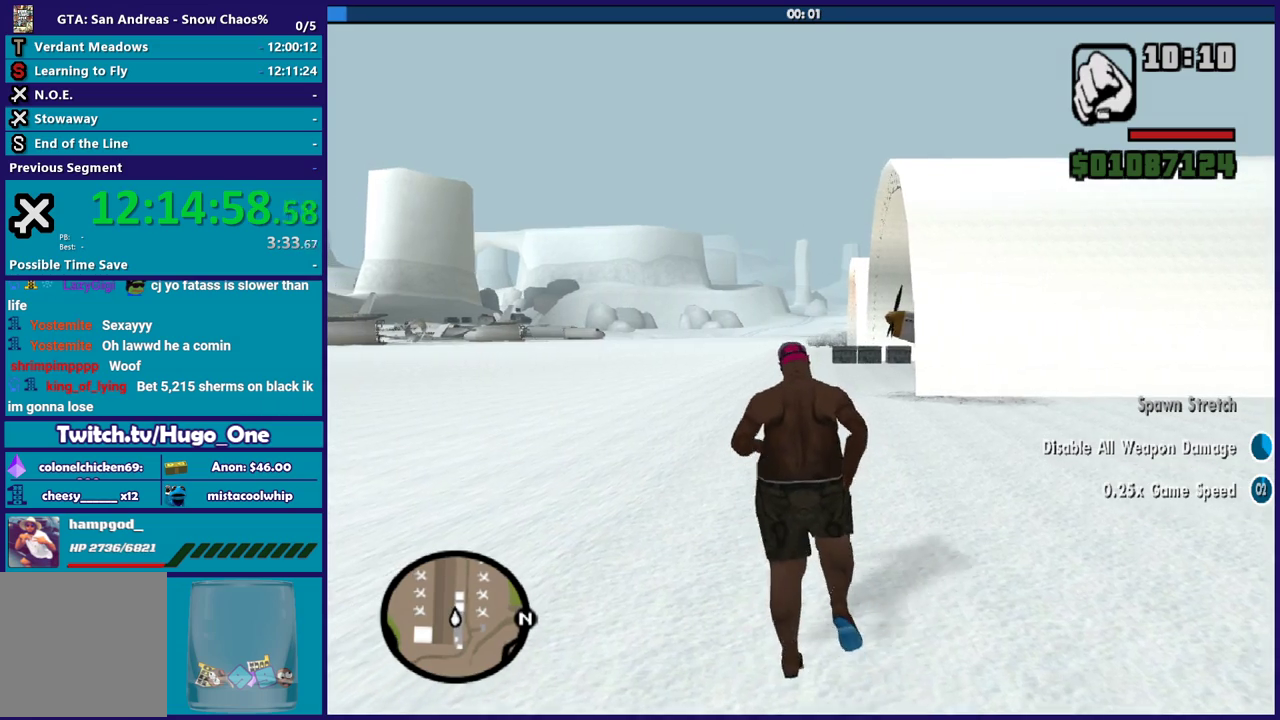
{"buttons": [], "left_stick": "up", "events": []}
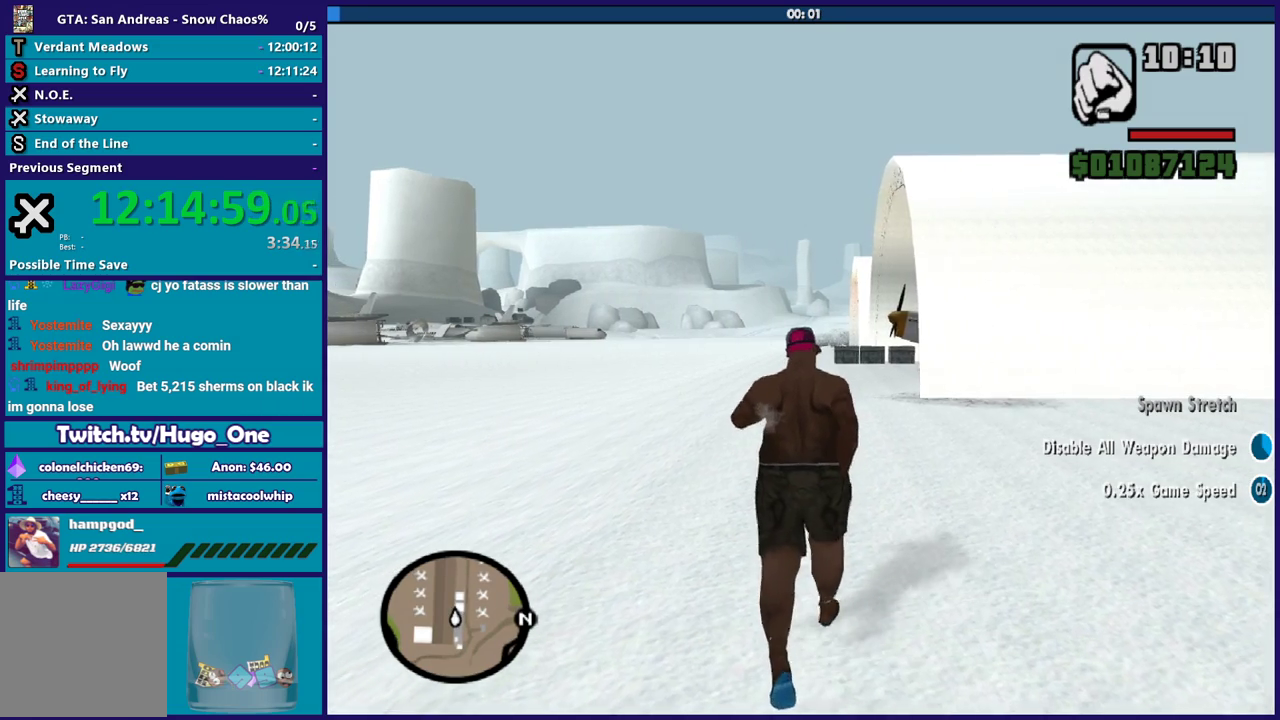
{"buttons": [], "left_stick": "up-right", "events": [[67, "Y", "down"], [200, "Y", "up"], [200, "left_stick", "up-right"], [300, "Y", "down"], [434, "Y", "up"]]}
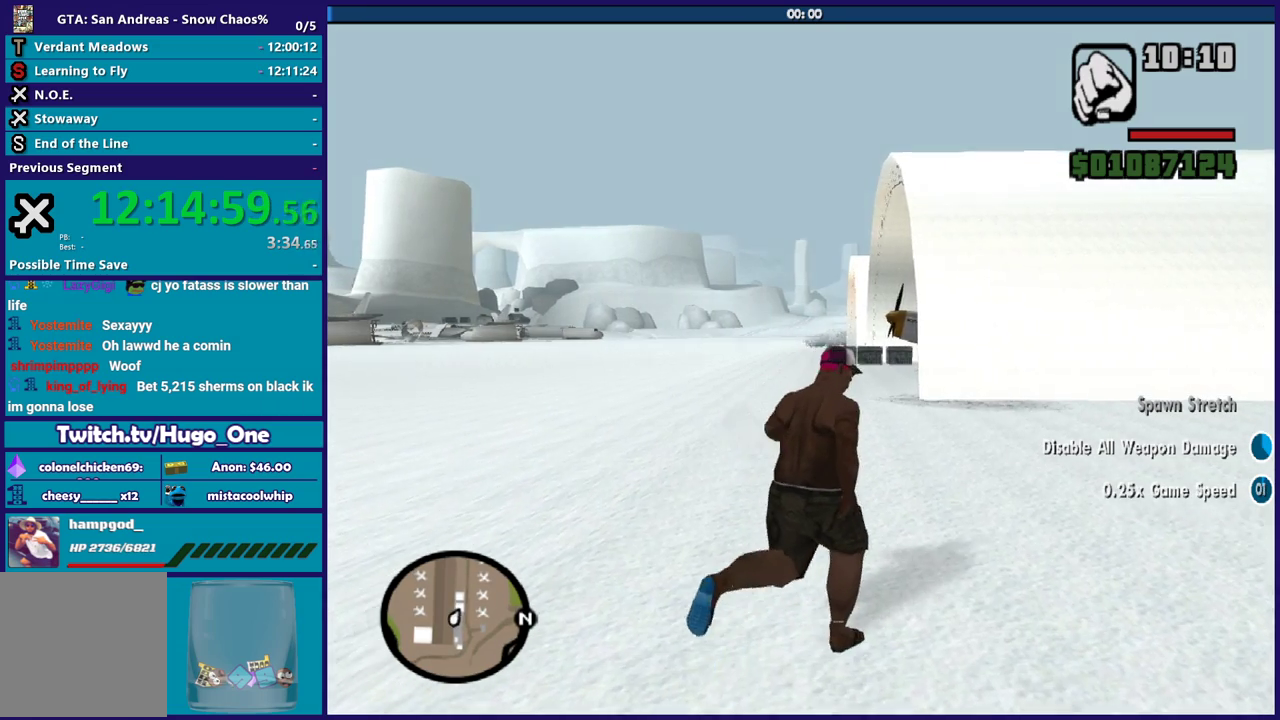
{"buttons": ["Y"], "left_stick": "up-left", "events": [[34, "Y", "down"], [167, "Y", "up"], [167, "left_stick", "up"], [234, "Y", "down"], [367, "Y", "up"], [401, "left_stick", "up-left"], [467, "Y", "down"]]}
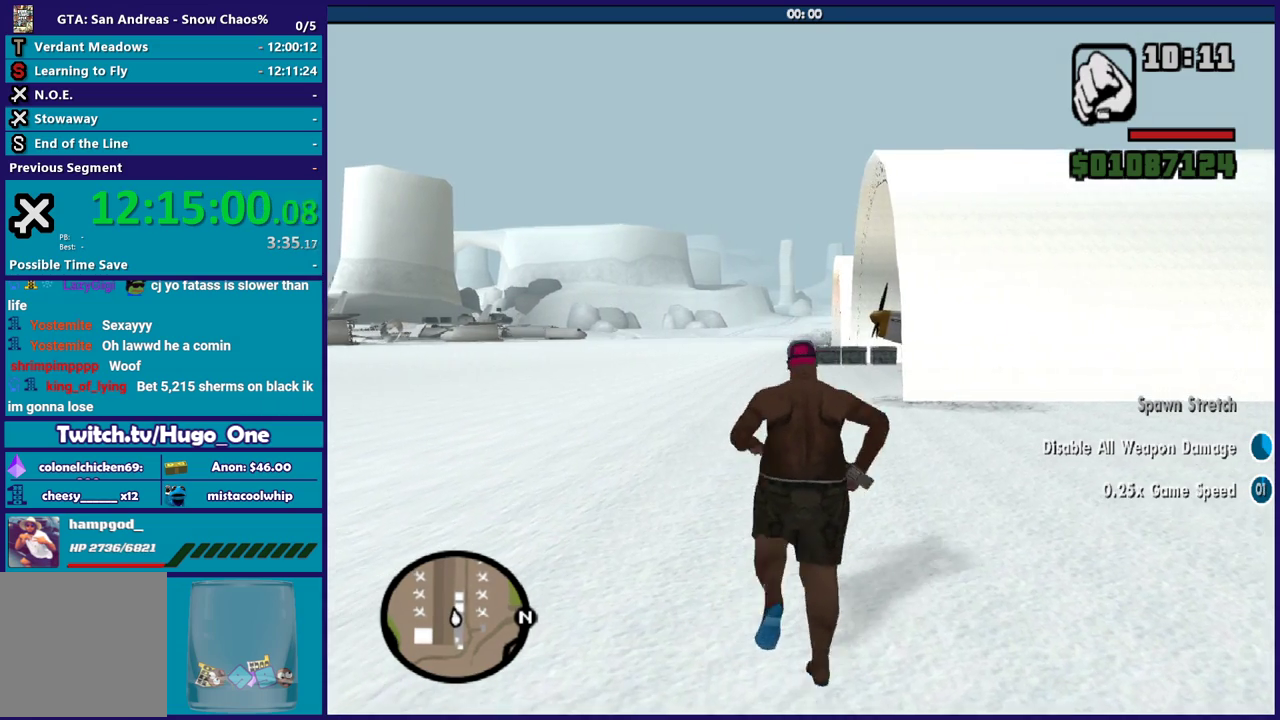
{"buttons": [], "left_stick": "up-left", "events": [[100, "Y", "up"], [167, "Y", "down"], [300, "Y", "up"], [400, "Y", "down"], [500, "Y", "up"]]}
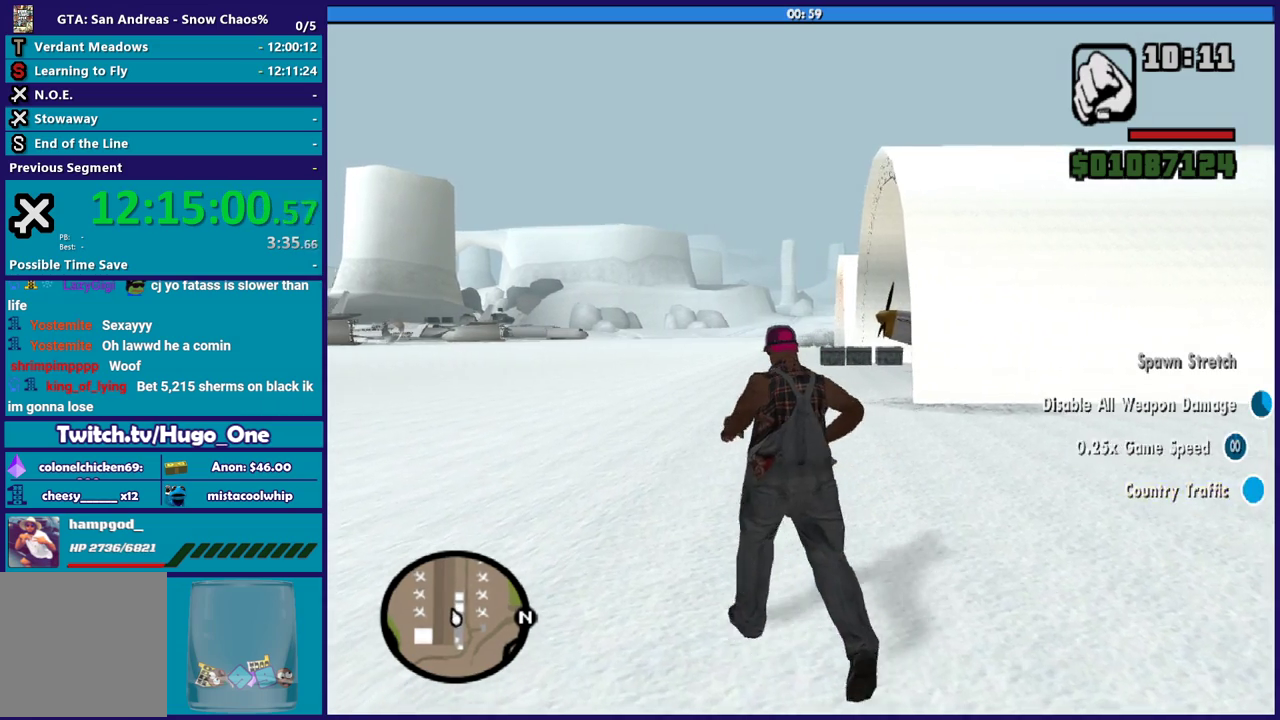
{"buttons": [], "left_stick": "up", "events": [[100, "Y", "down"], [200, "left_stick", "up"], [234, "Y", "up"], [367, "Y", "down"], [467, "Y", "up"]]}
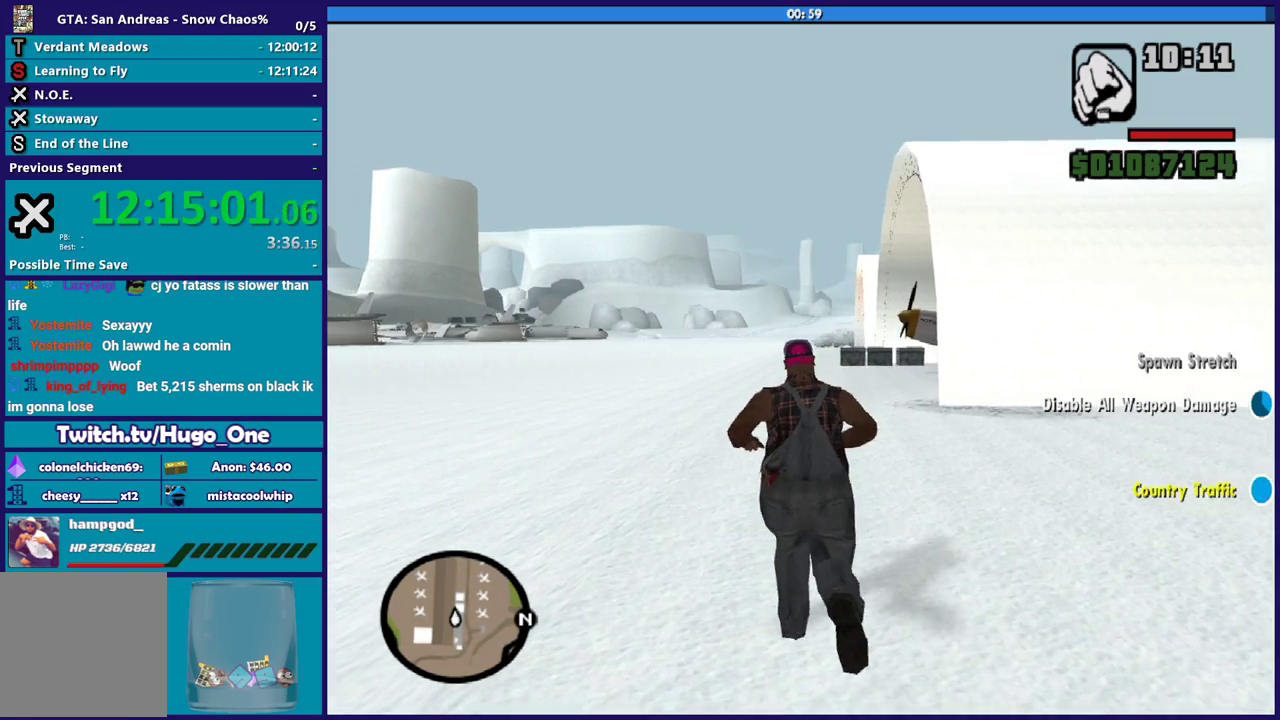
{"buttons": ["A"], "left_stick": "up-right", "events": [[67, "Y", "down"], [167, "Y", "up"], [200, "left_stick", "up-right"], [300, "A", "down"], [434, "A", "up"], [500, "A", "down"]]}
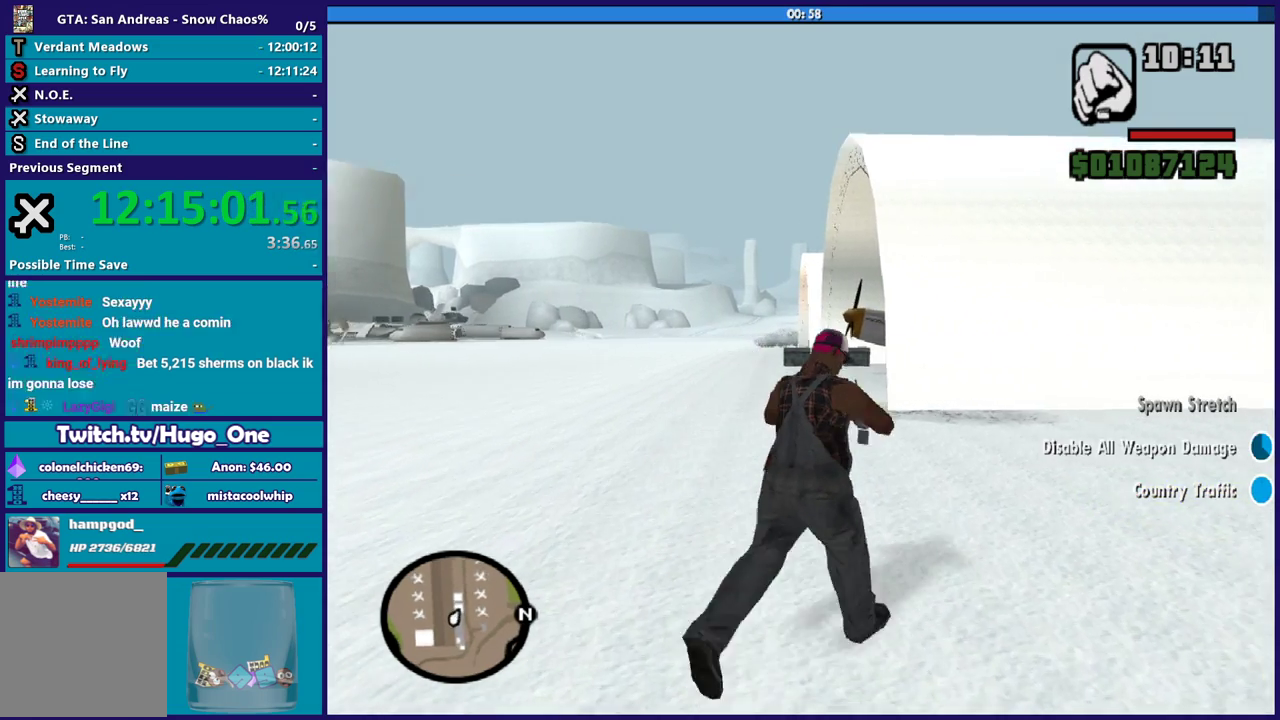
{"buttons": ["A"], "left_stick": "up-left", "events": [[134, "A", "up"], [200, "left_stick", "up"], [234, "A", "down"], [301, "left_stick", "up-left"], [367, "A", "up"], [434, "A", "down"]]}
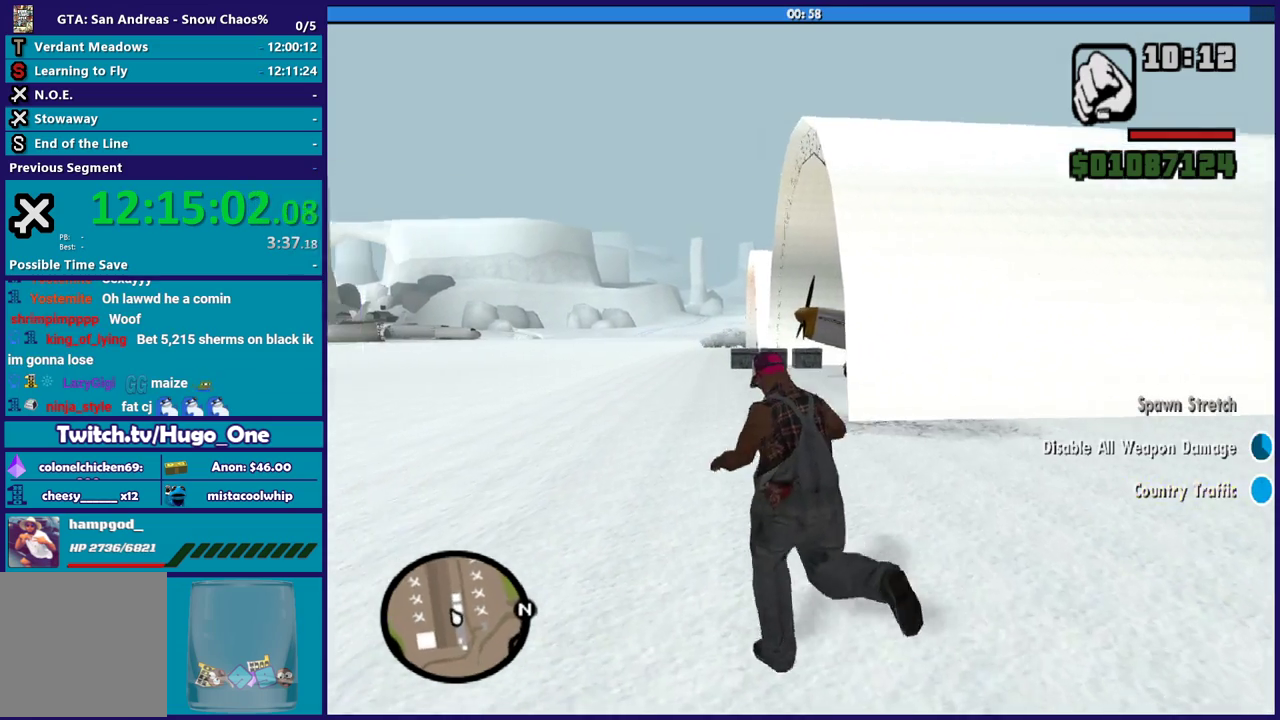
{"buttons": [], "left_stick": "up", "events": [[33, "A", "up"], [100, "left_stick", "up"], [133, "A", "down"], [233, "A", "up"], [333, "A", "down"], [434, "A", "up"]]}
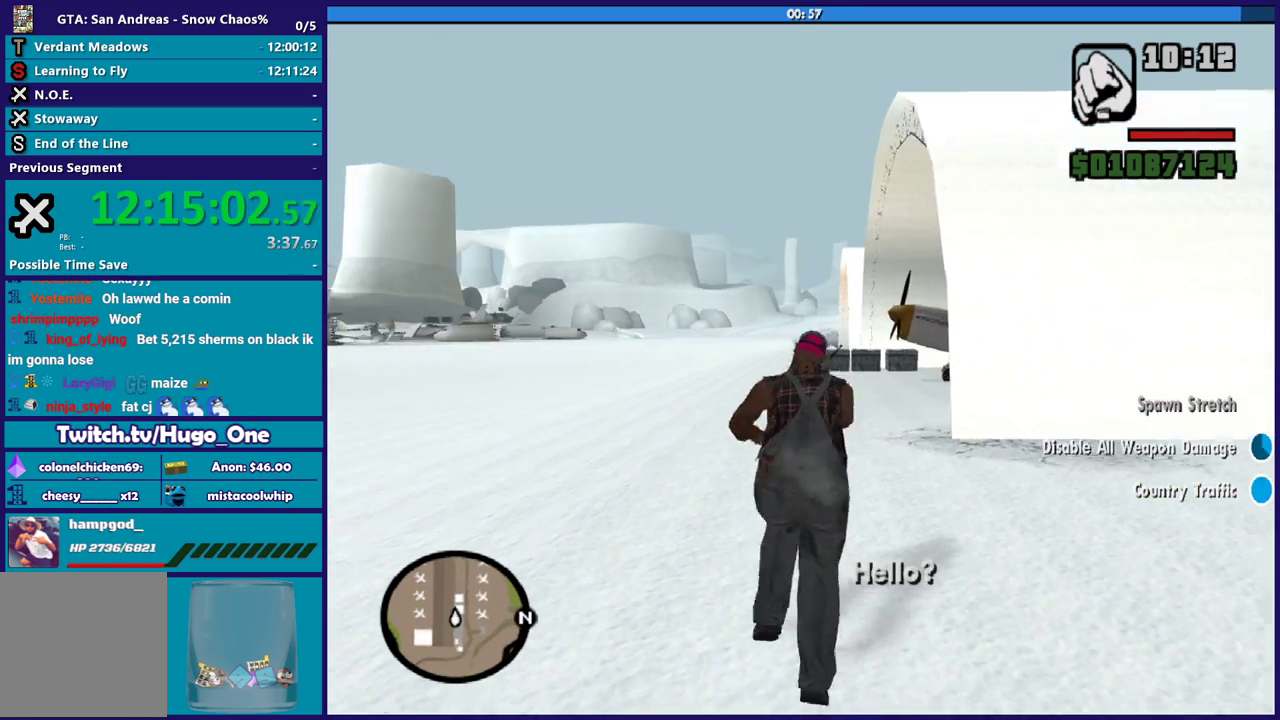
{"buttons": ["A"], "left_stick": "up", "events": [[34, "A", "down"], [134, "A", "up"], [234, "A", "down"], [367, "A", "up"], [434, "A", "down"]]}
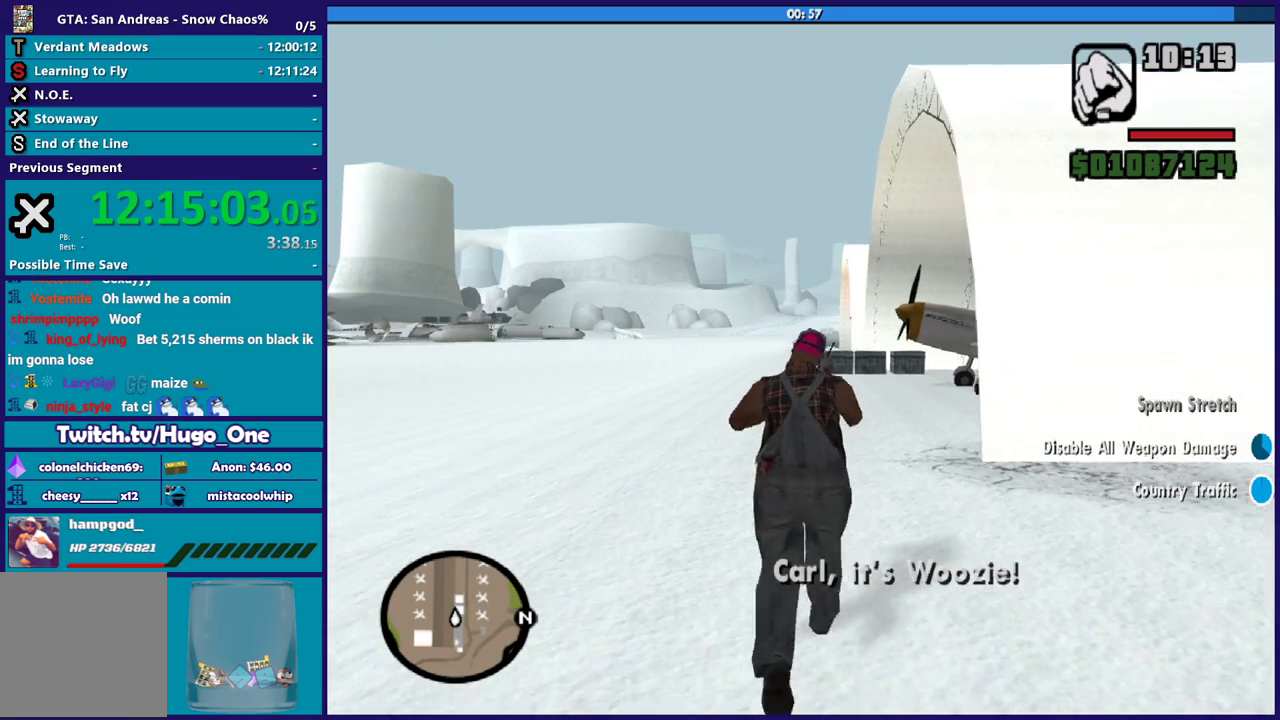
{"buttons": [], "left_stick": "up", "events": [[33, "A", "up"], [133, "A", "down"], [233, "A", "up"], [300, "A", "down"], [434, "A", "up"]]}
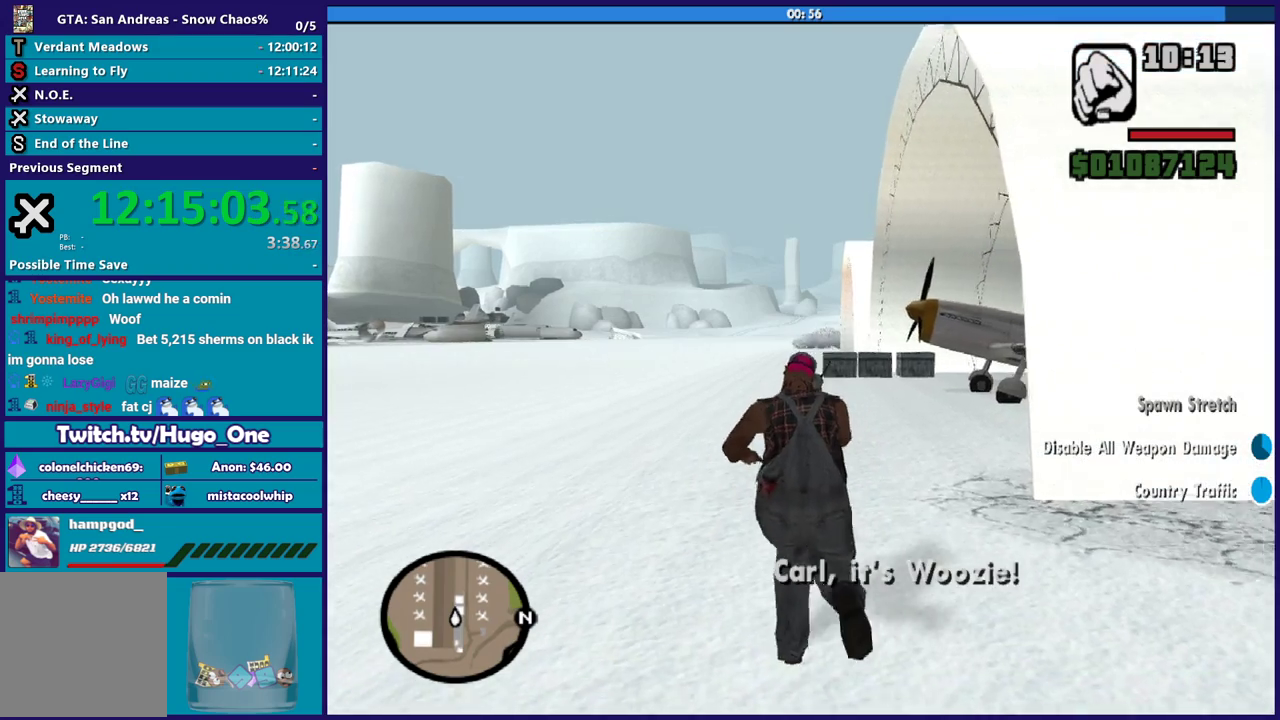
{"buttons": [], "left_stick": "up", "events": [[134, "Y", "down"], [467, "Y", "up"]]}
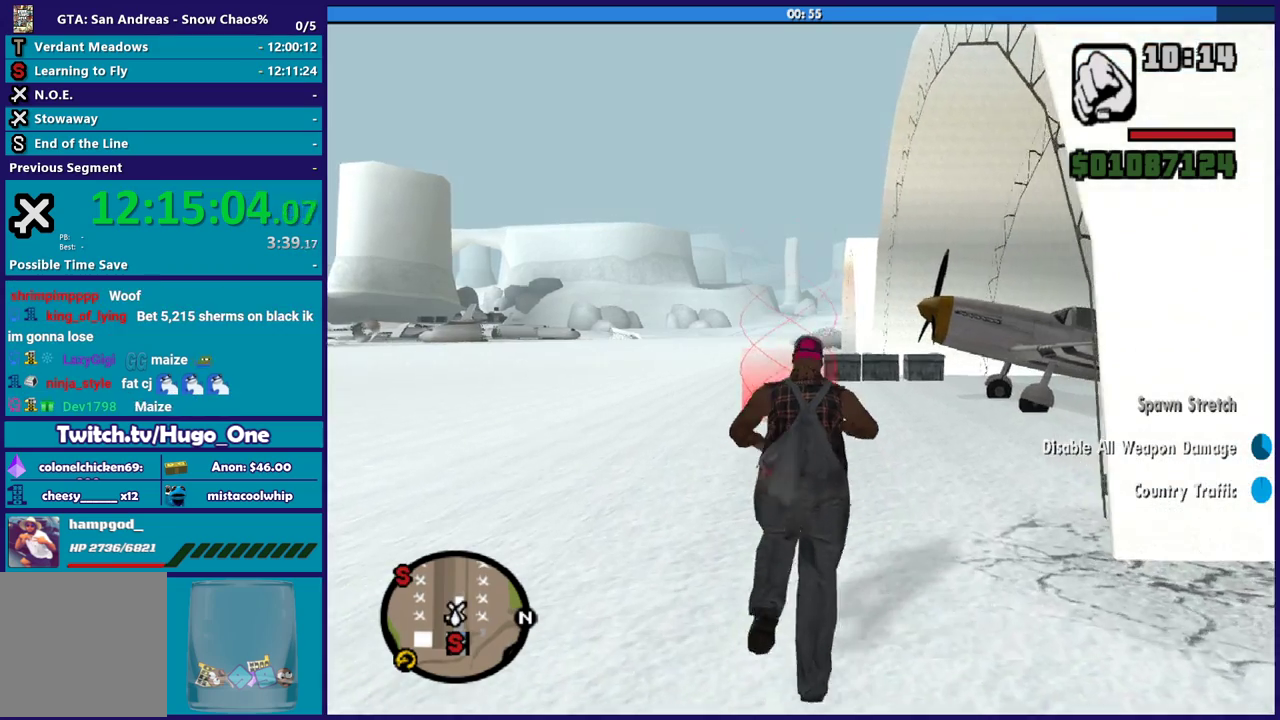
{"buttons": [], "left_stick": "up", "events": [[67, "Y", "down"], [200, "Y", "up"], [267, "Y", "down"], [367, "Y", "up"]]}
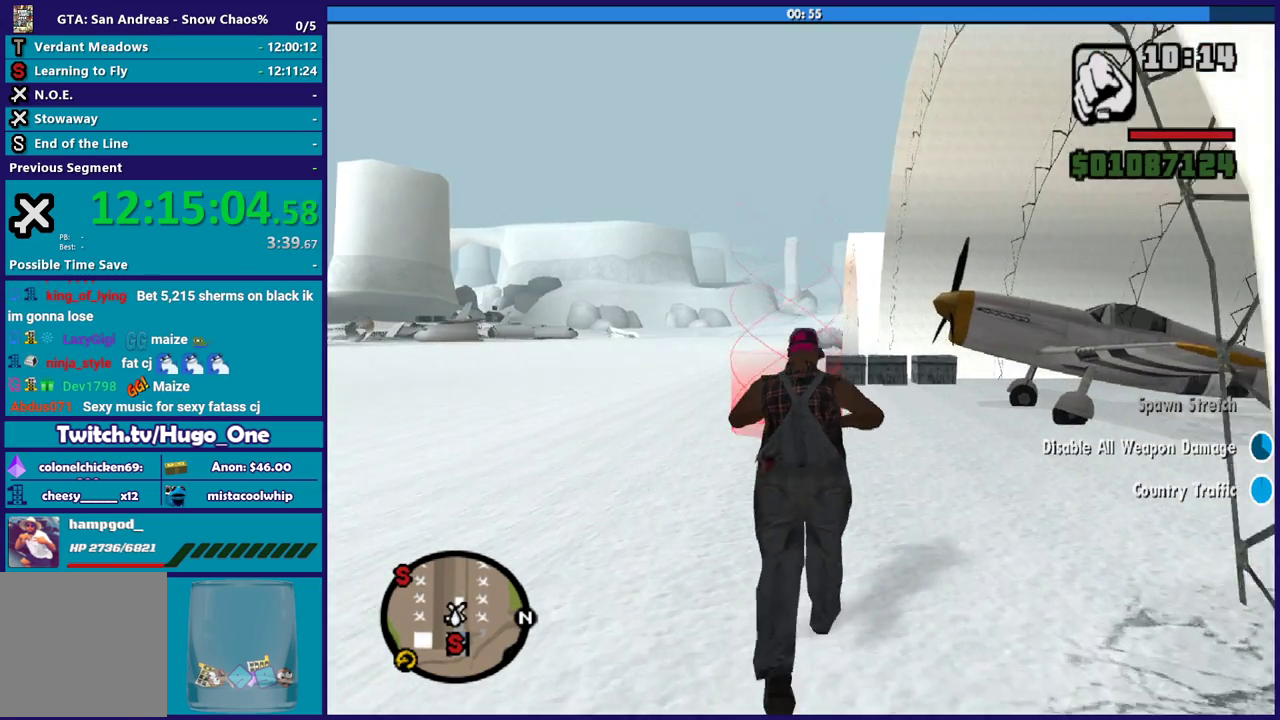
{"buttons": [], "left_stick": "up", "events": [[334, "A", "down"], [434, "A", "up"]]}
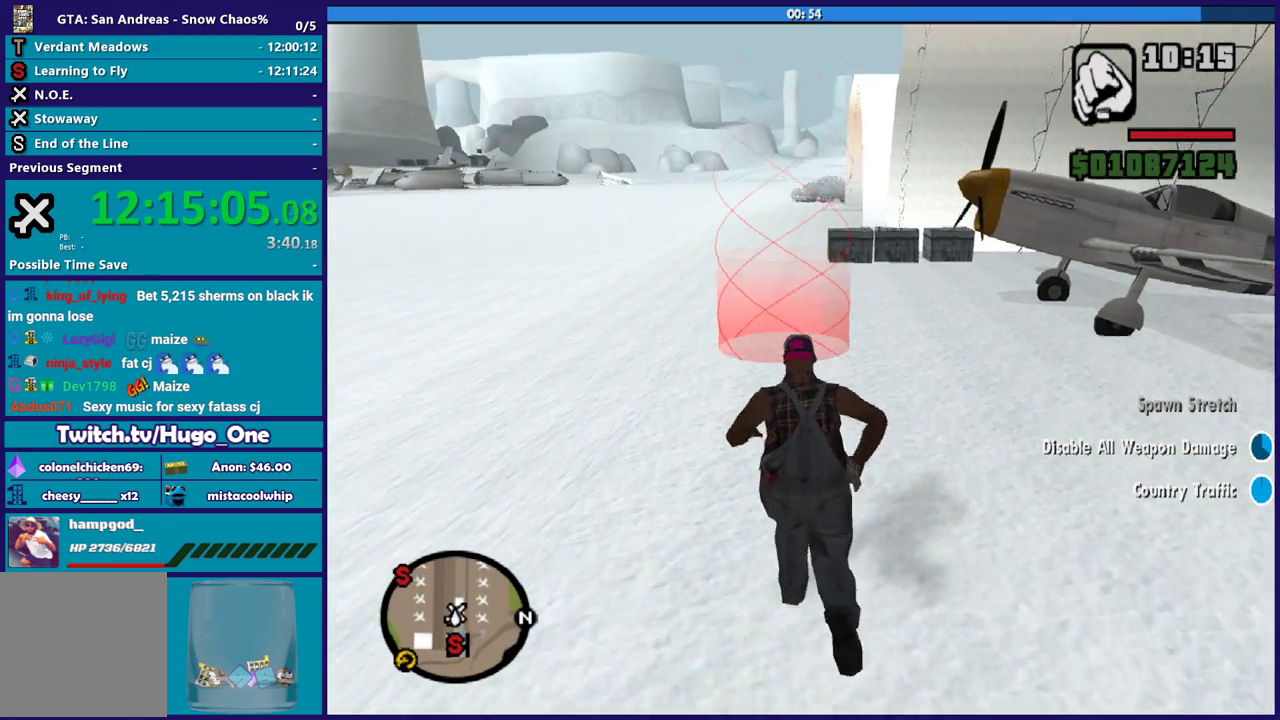
{"buttons": ["R1"], "left_stick": "up", "events": [[434, "R1", "down"]]}